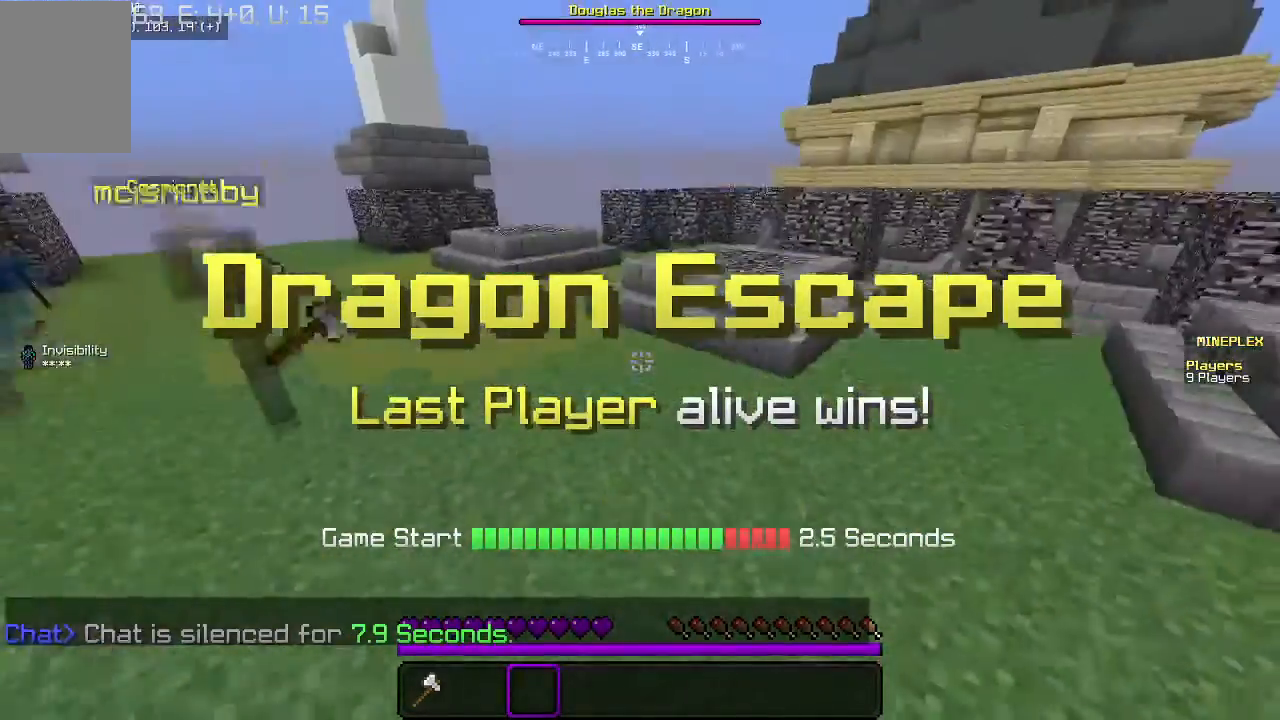
Gameplay with keyboard and mouse; each line is a JSON object with the keys and mouse buttons held at the frame after it. "events" lists presses ("down") and releases ("up") of "a", "d", "s", "w", "mouse_left" and "mouse_right" between this image and that frame as [ms after this image, input, new state], when the widget could be followed in between. "mouse_left", "mouse_right" = the "left", "right" buttons of the "mouse" list. No other keys are recorded. Fast repeated clicks can show as one long hold. Mouse movement is not recorded.
{"keys": ["w"], "mouse": [], "events": [[500, "w", "down"]]}
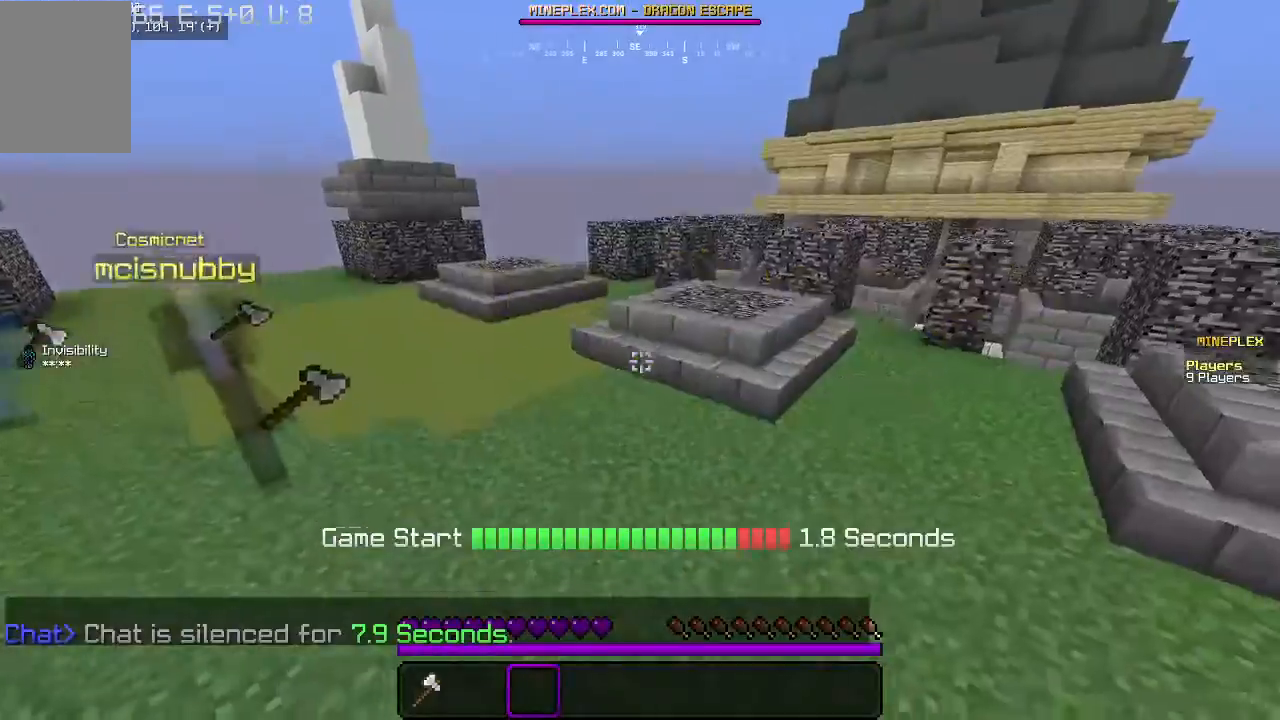
{"keys": ["w"], "mouse": [], "events": []}
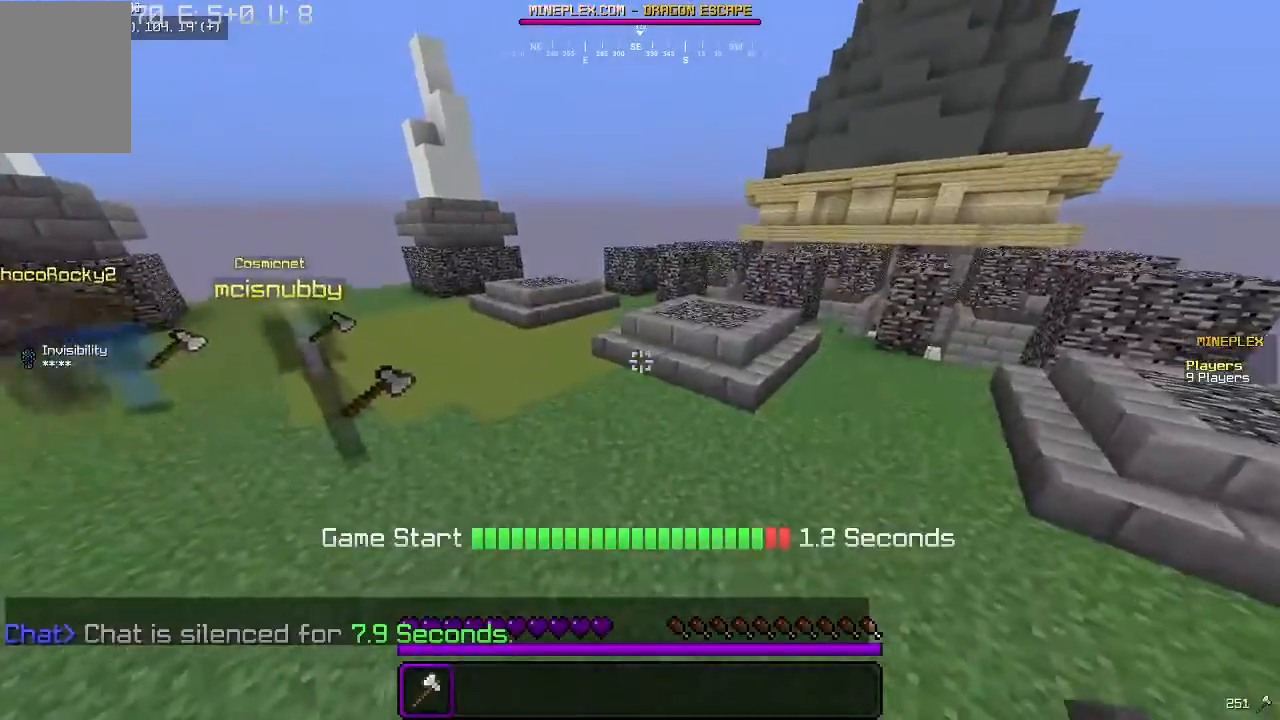
{"keys": [], "mouse": [], "events": [[367, "w", "up"]]}
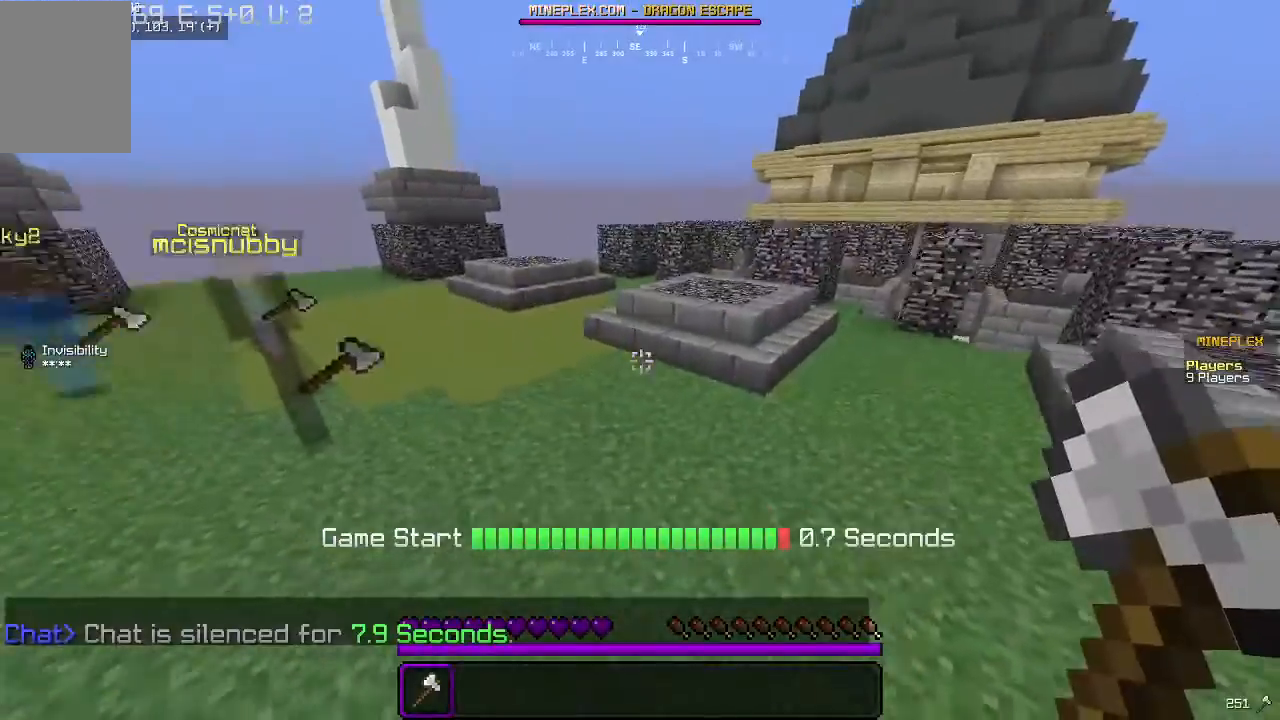
{"keys": [], "mouse": [], "events": []}
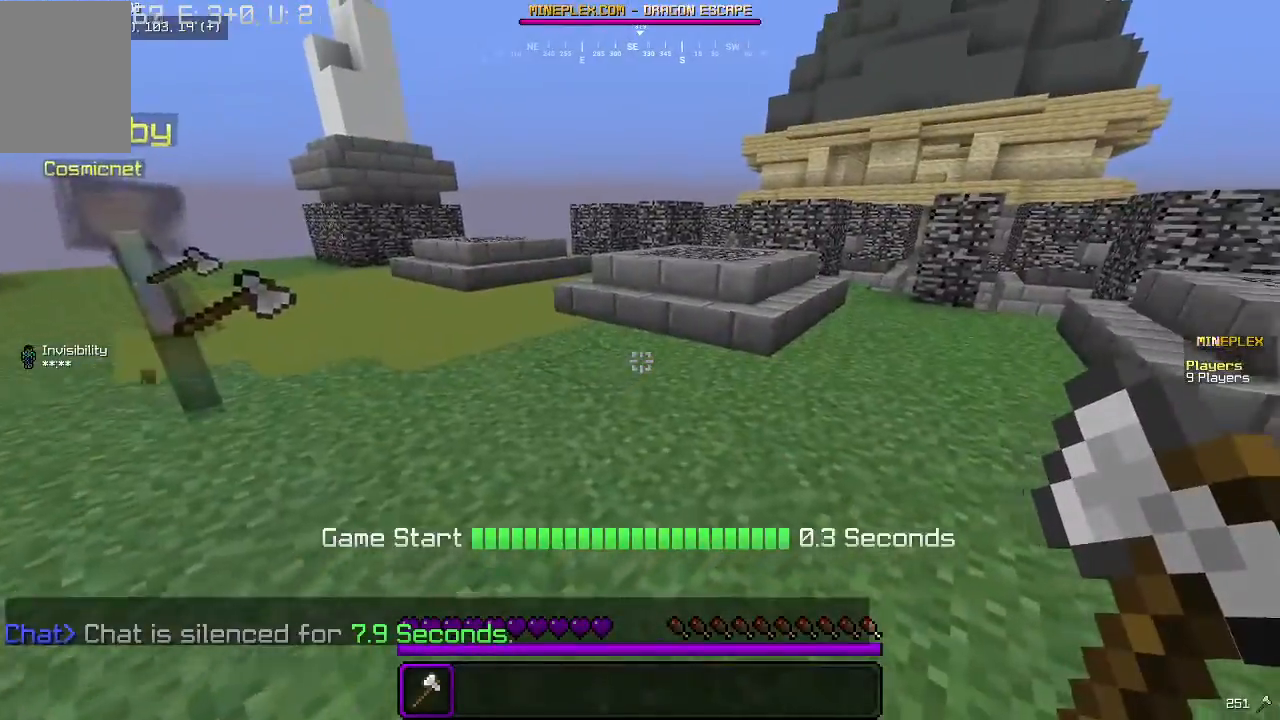
{"keys": ["w"], "mouse": [], "events": [[33, "w", "down"]]}
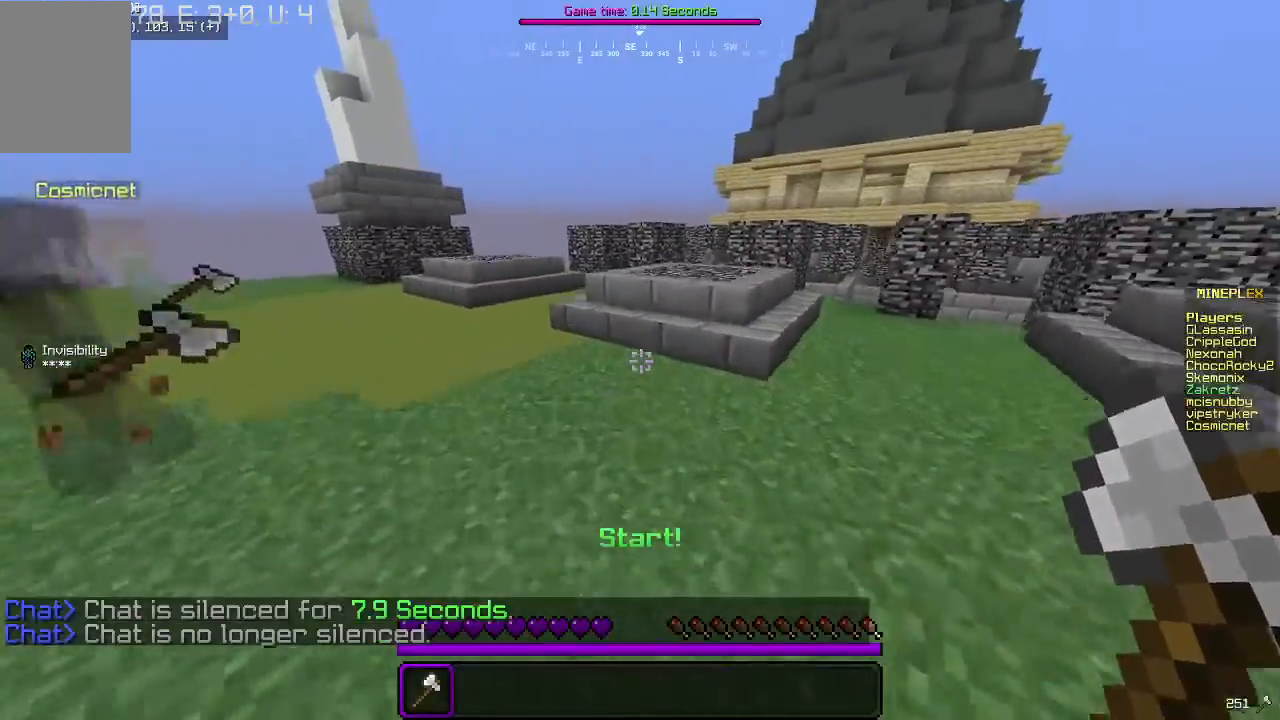
{"keys": ["w"], "mouse": [], "events": []}
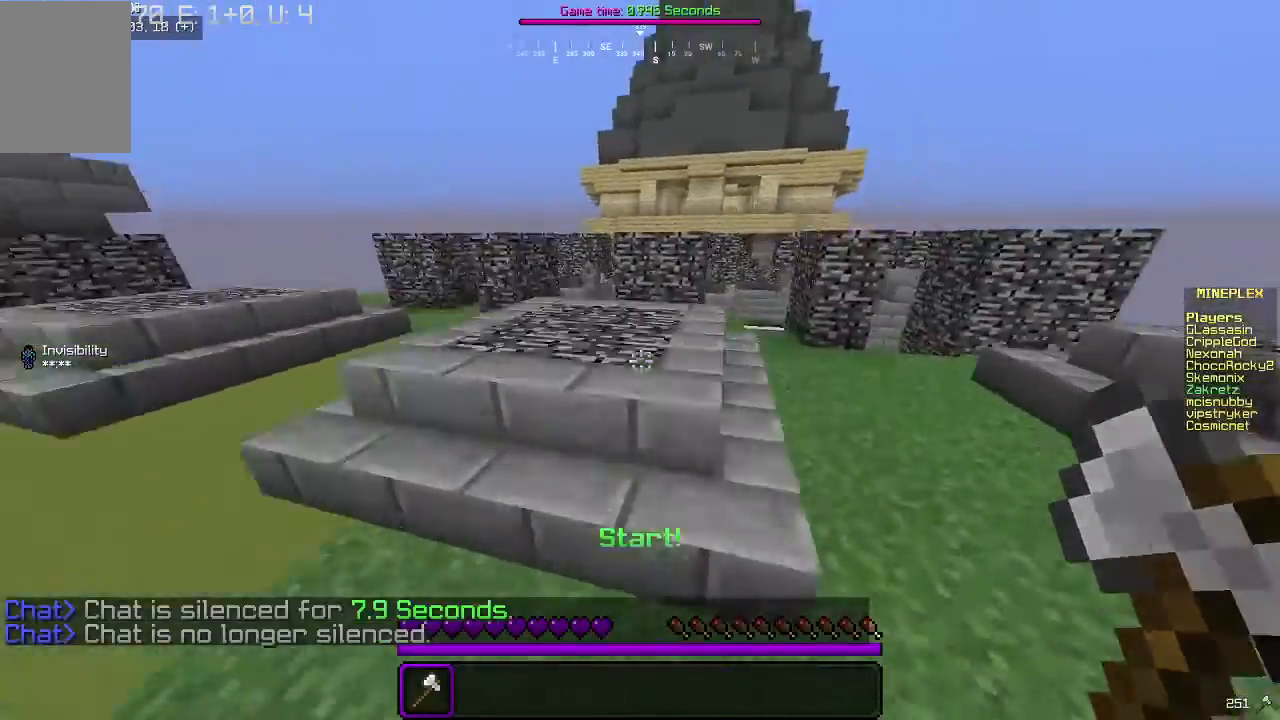
{"keys": ["w"], "mouse": [], "events": []}
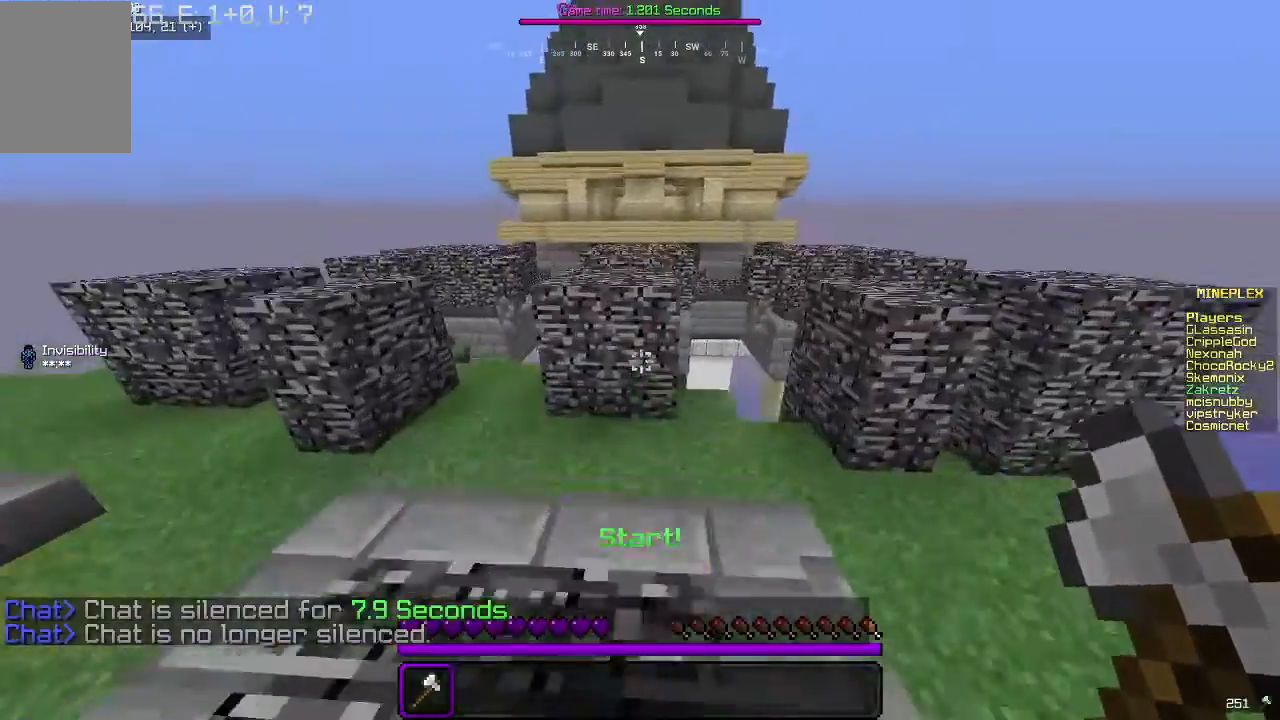
{"keys": ["w"], "mouse": [], "events": []}
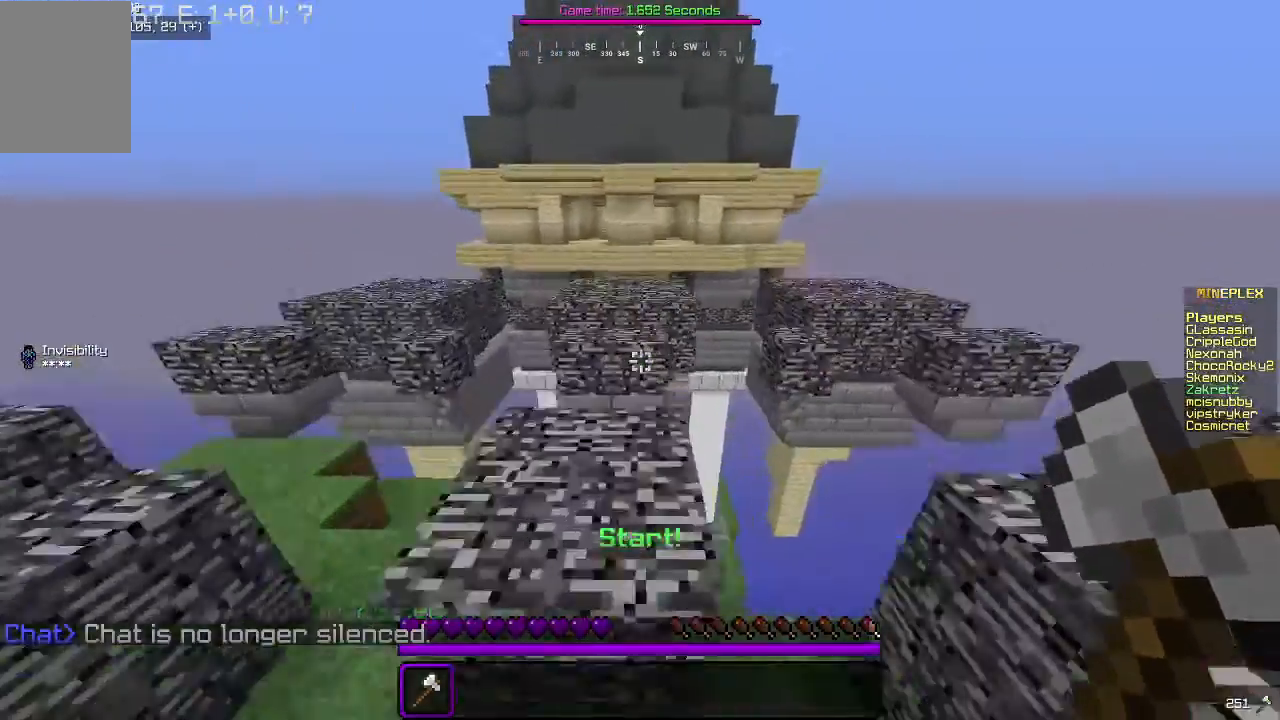
{"keys": ["w"], "mouse": [], "events": []}
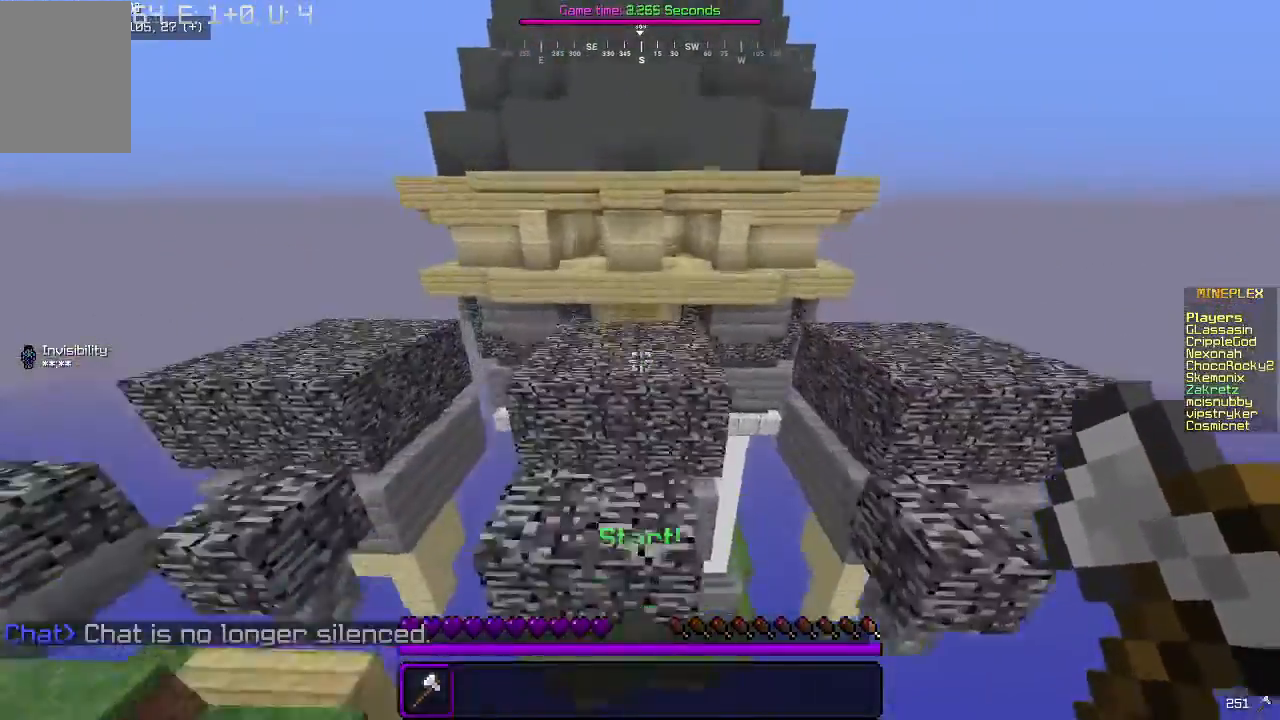
{"keys": ["w"], "mouse": [], "events": [[100, "w", "up"], [167, "a", "down"], [233, "w", "down"], [300, "a", "up"]]}
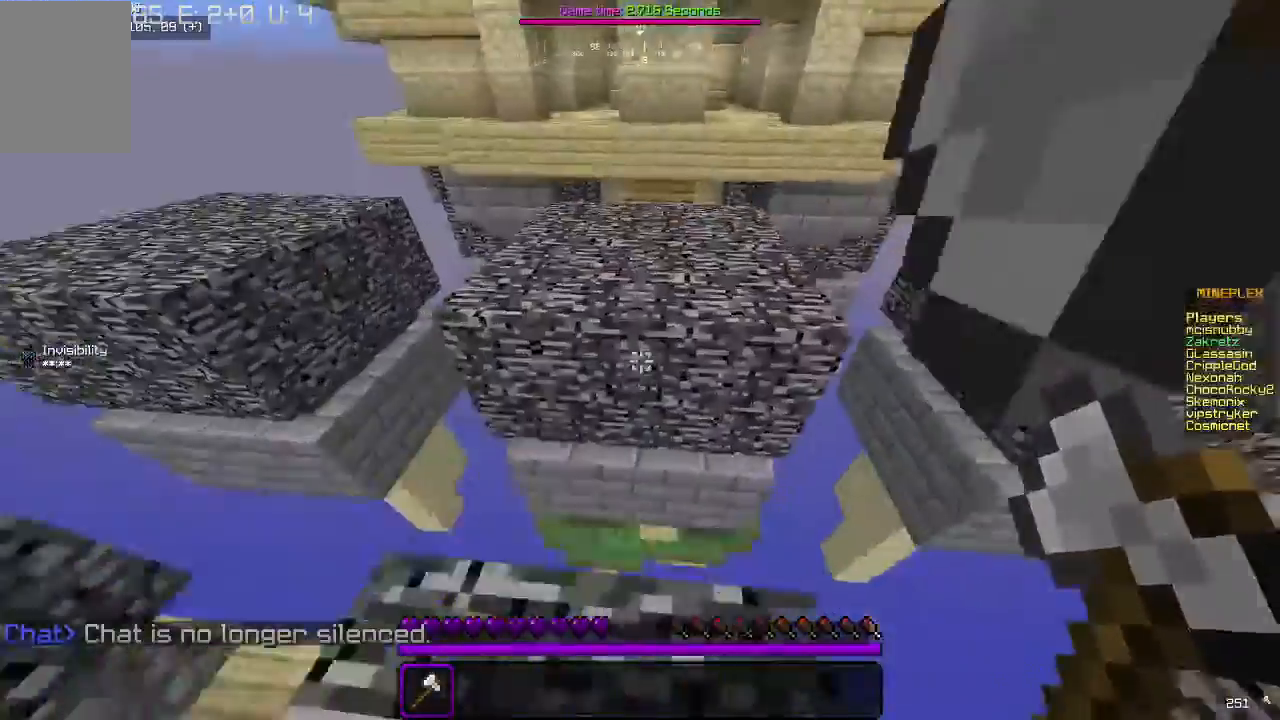
{"keys": ["w"], "mouse": [], "events": []}
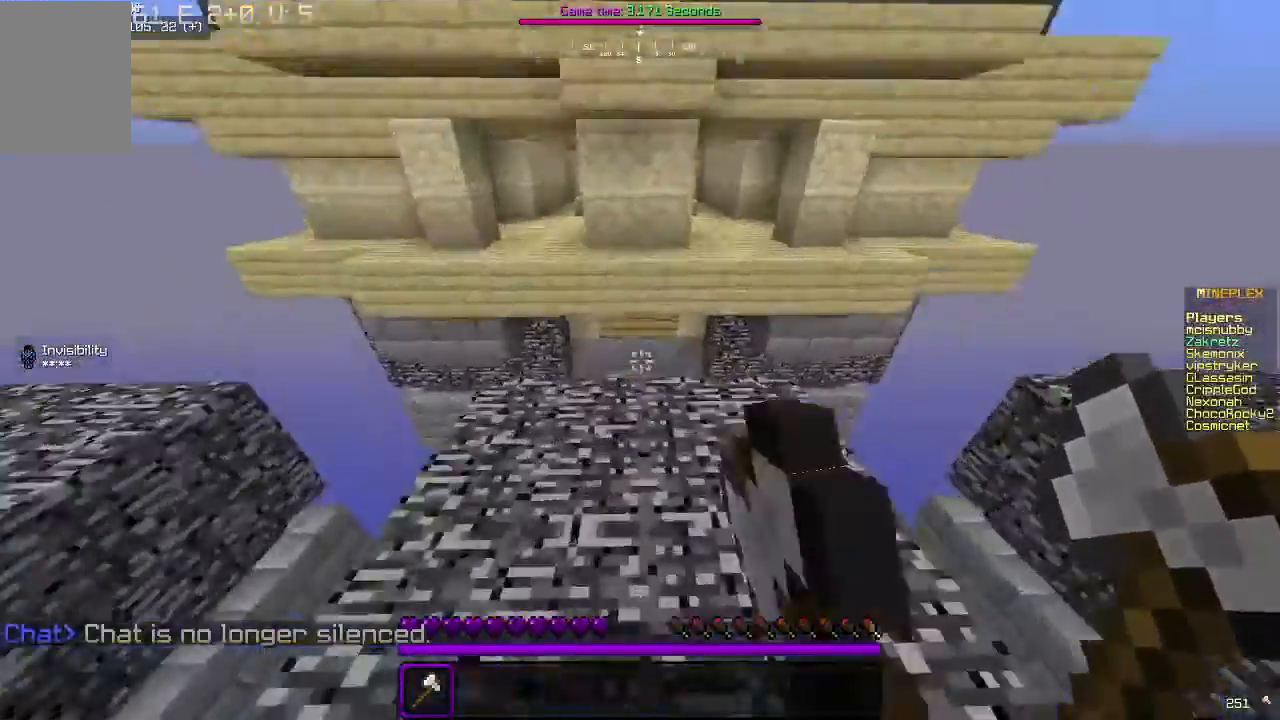
{"keys": ["w"], "mouse": [], "events": [[33, "d", "down"], [133, "d", "up"]]}
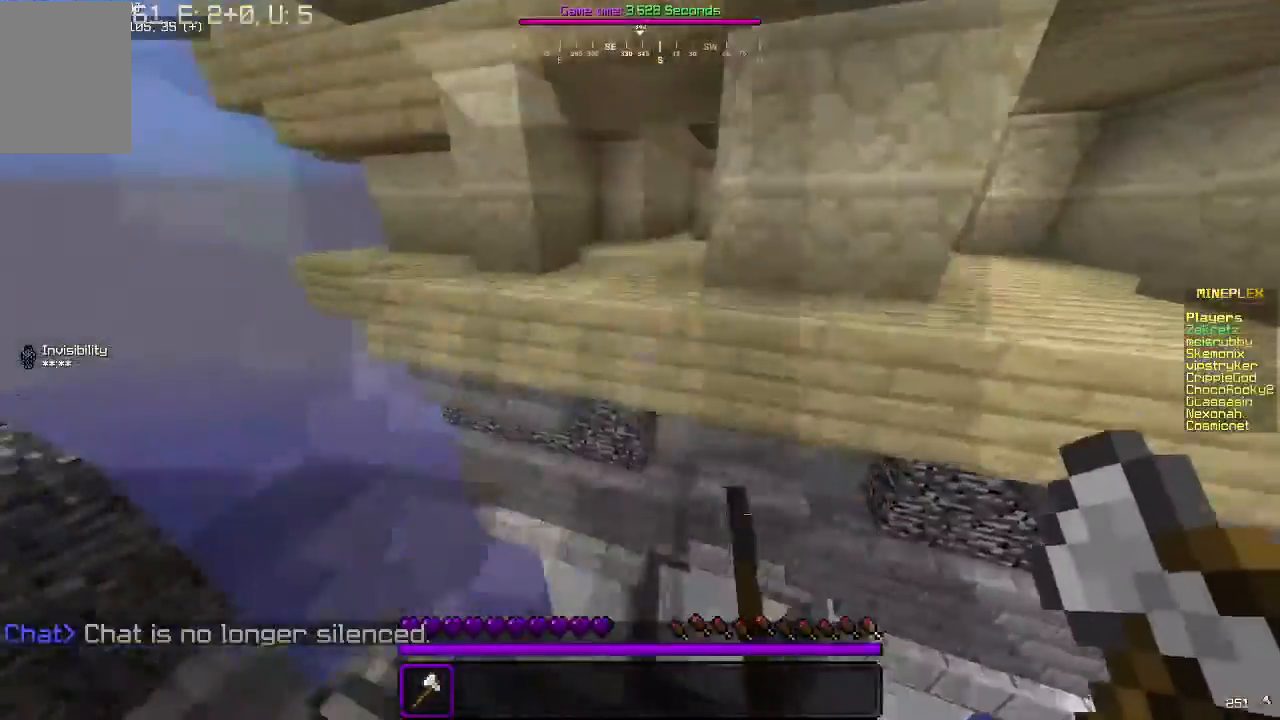
{"keys": ["w"], "mouse": [], "events": []}
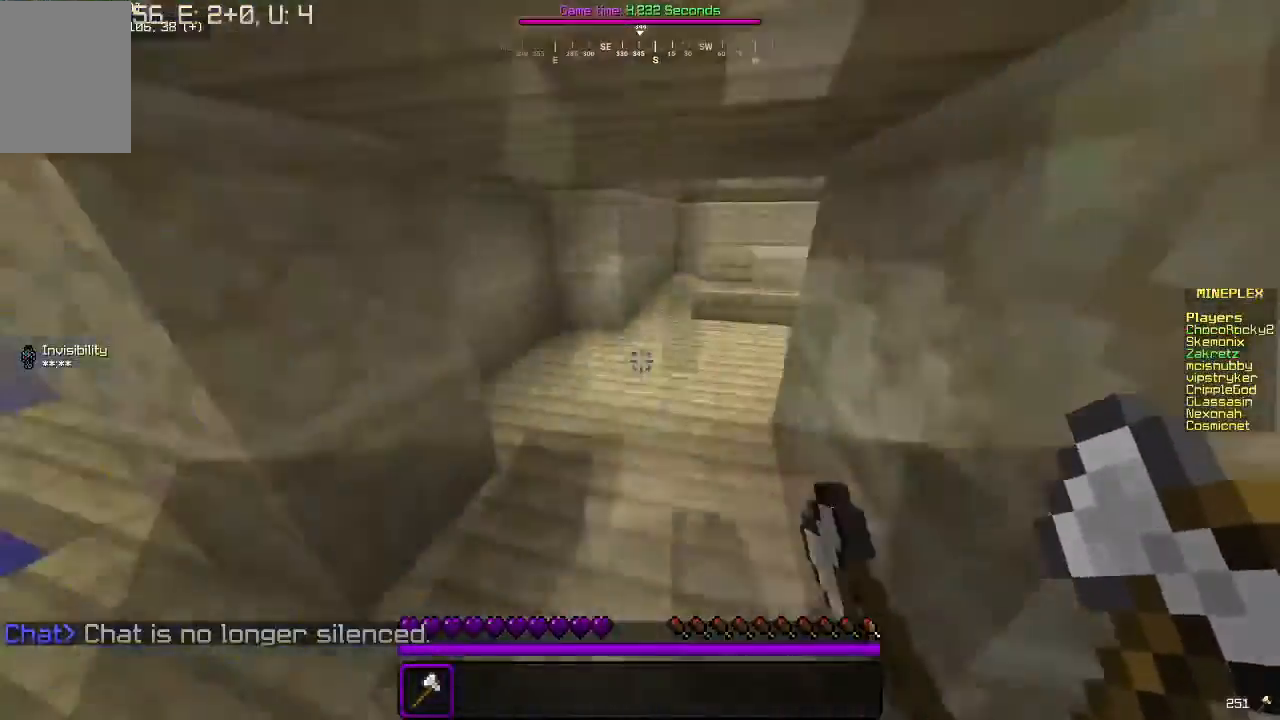
{"keys": ["w"], "mouse": [], "events": []}
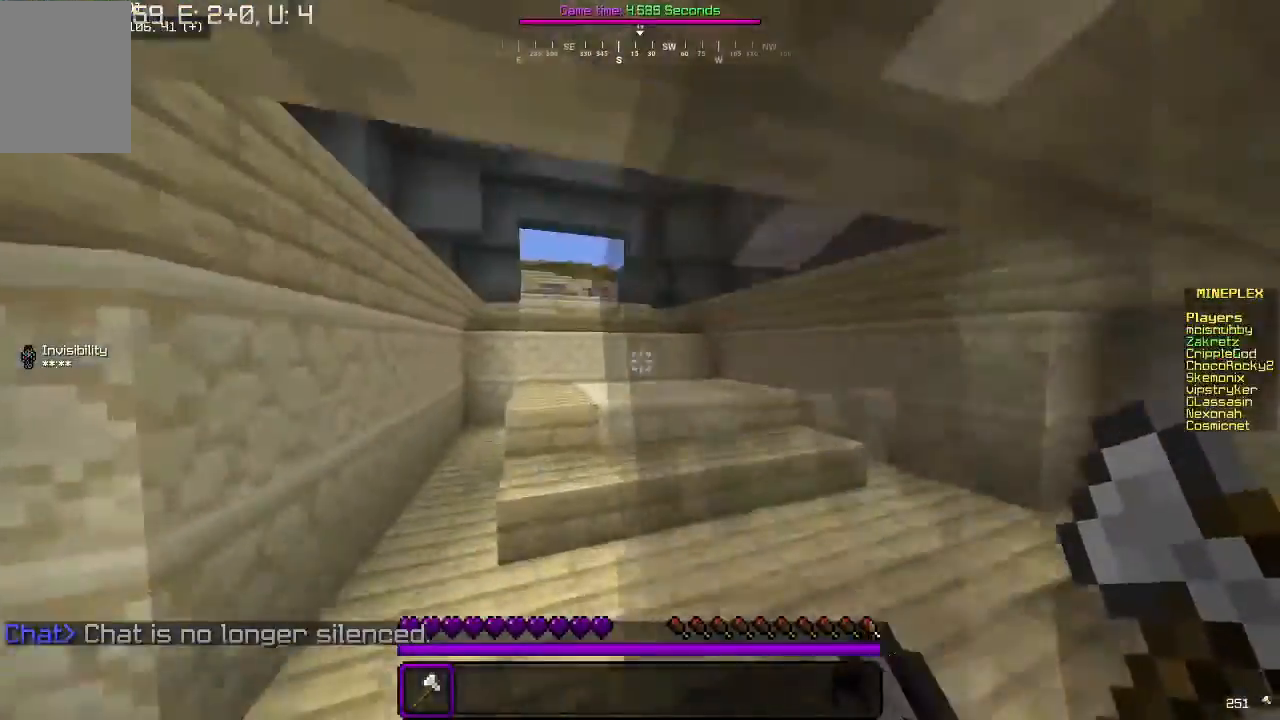
{"keys": ["d", "w"], "mouse": [], "events": [[400, "d", "down"]]}
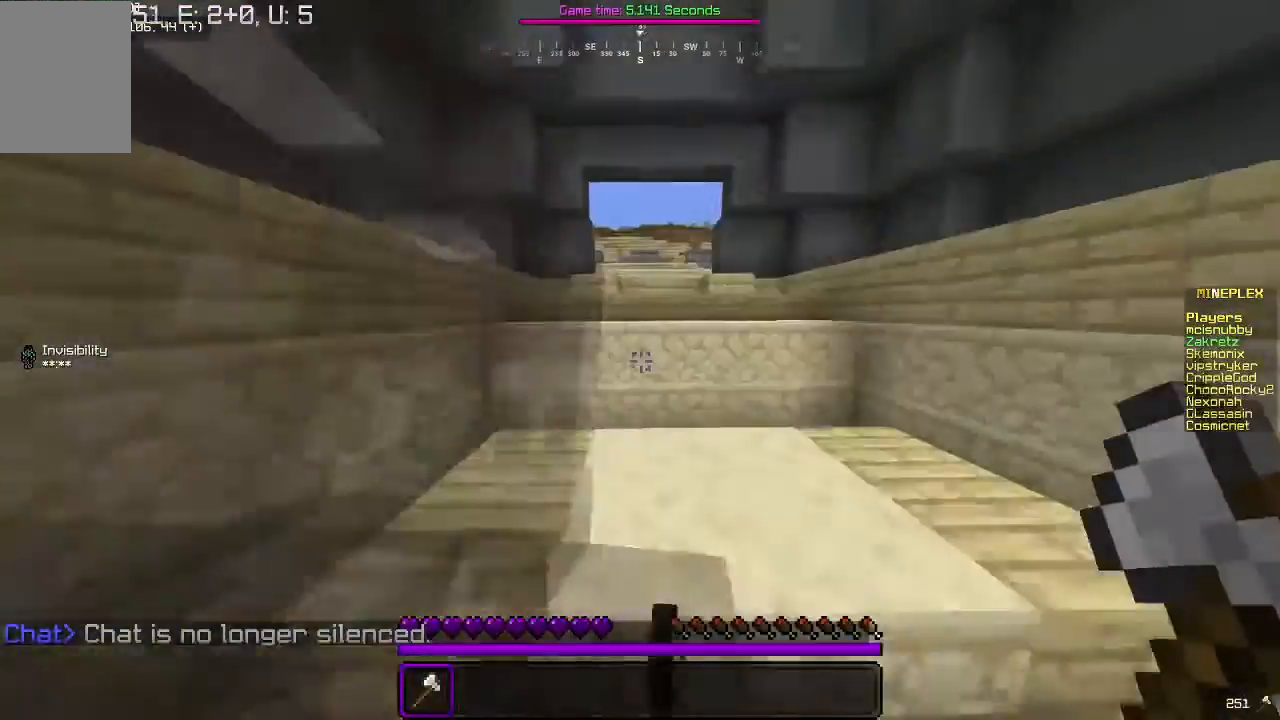
{"keys": ["w"], "mouse": [], "events": [[67, "d", "up"]]}
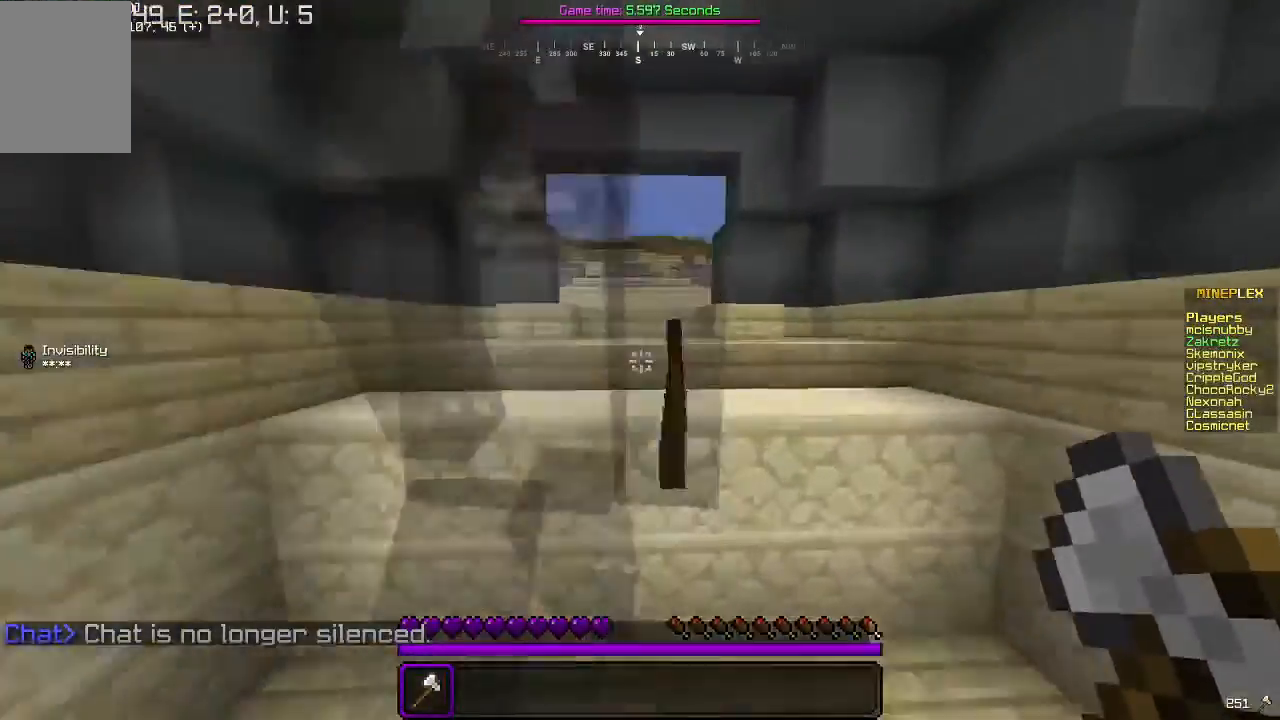
{"keys": ["w"], "mouse": [], "events": []}
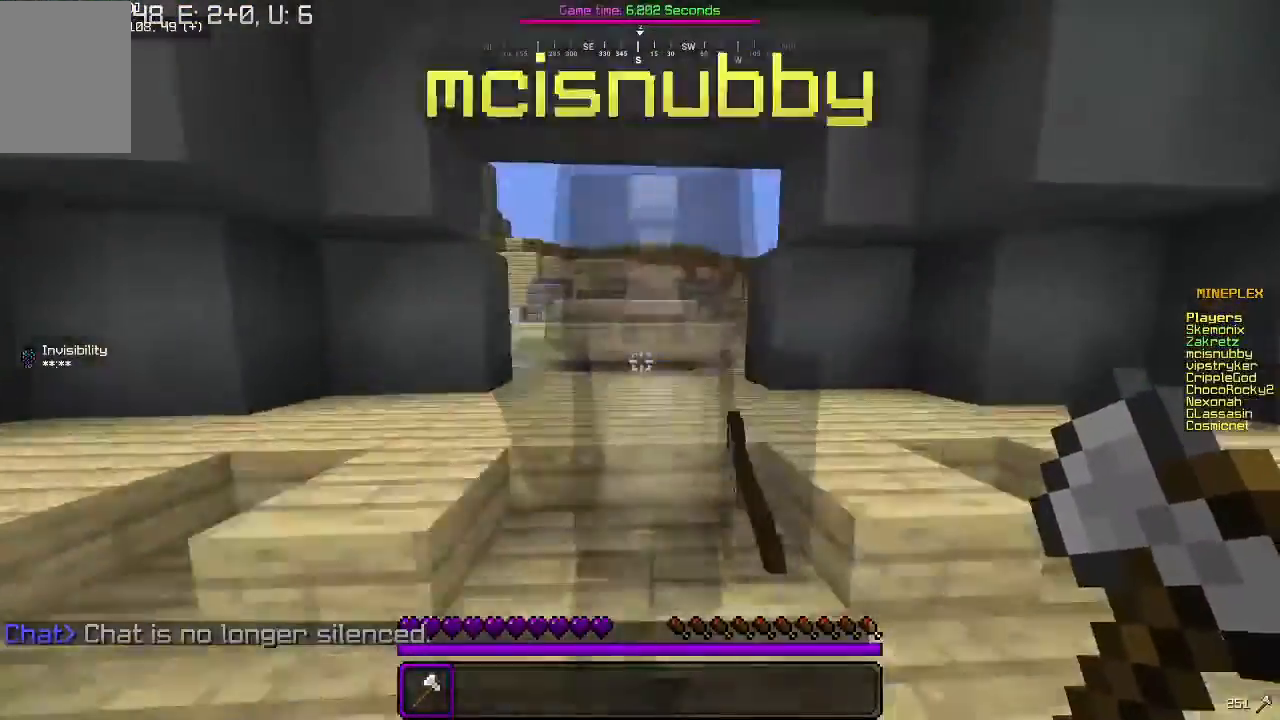
{"keys": ["a", "w"], "mouse": [], "events": [[500, "a", "down"]]}
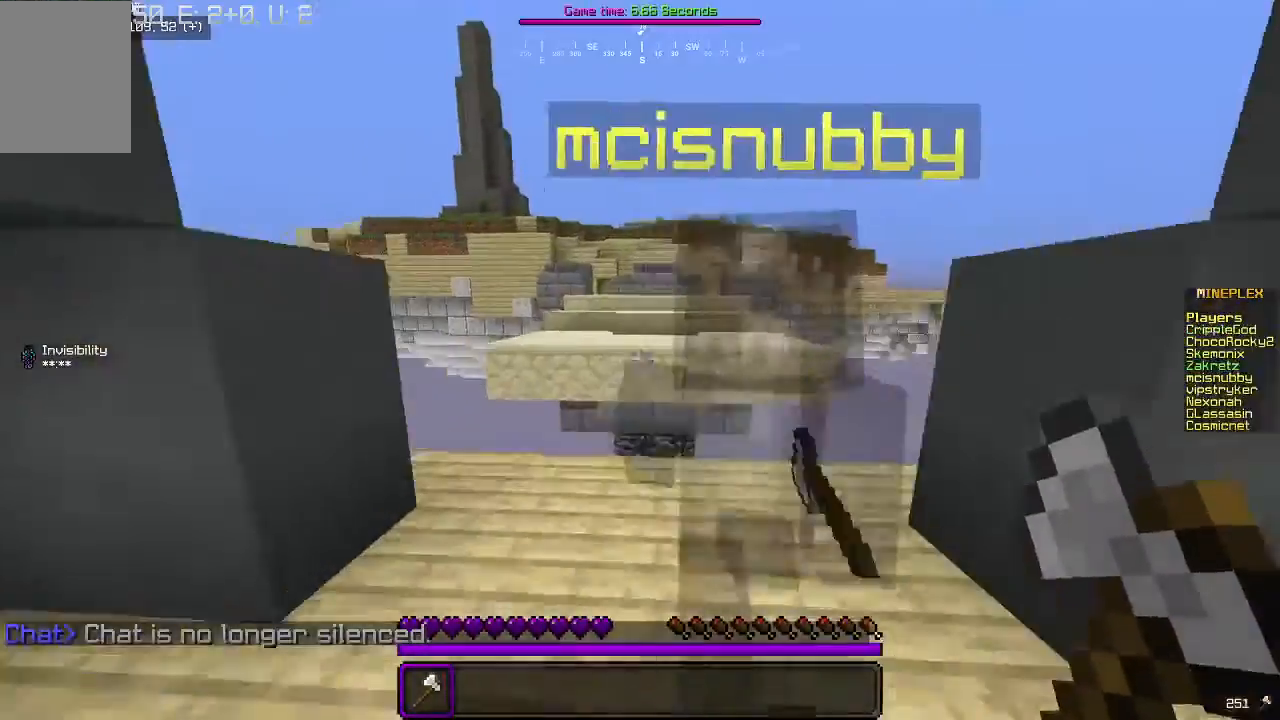
{"keys": ["w"], "mouse": [], "events": [[167, "a", "up"]]}
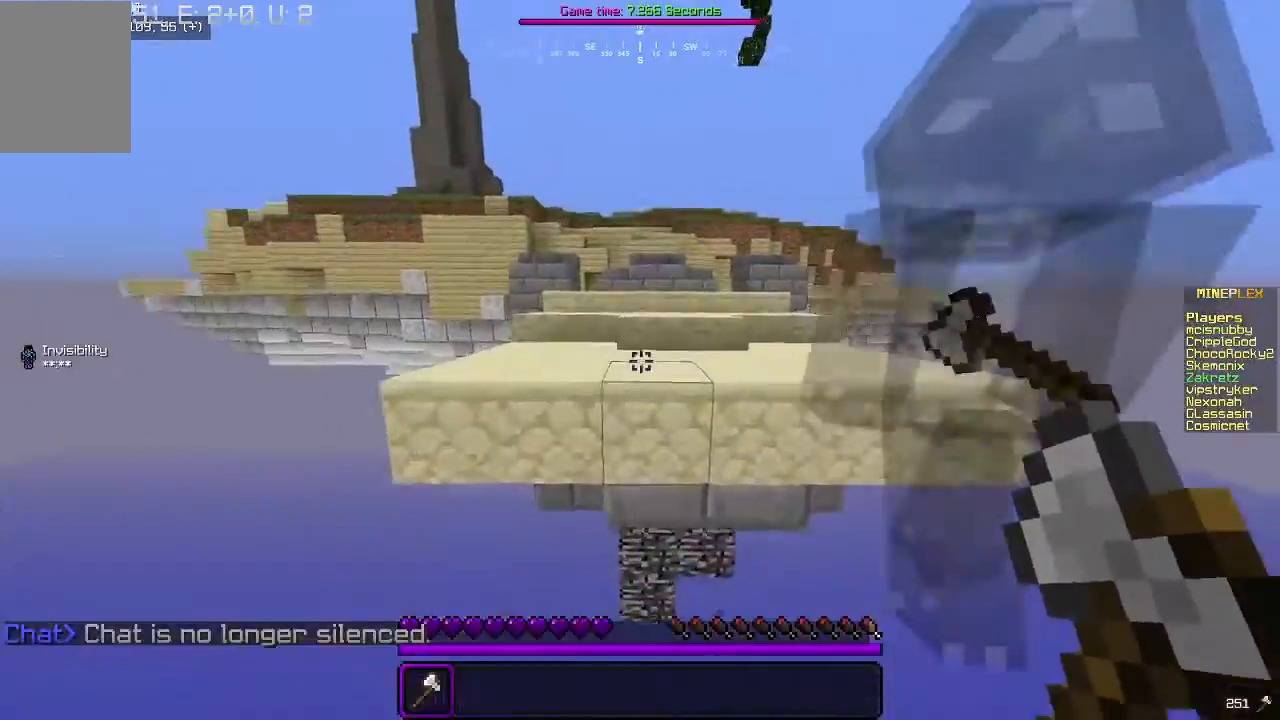
{"keys": ["w"], "mouse": [], "events": []}
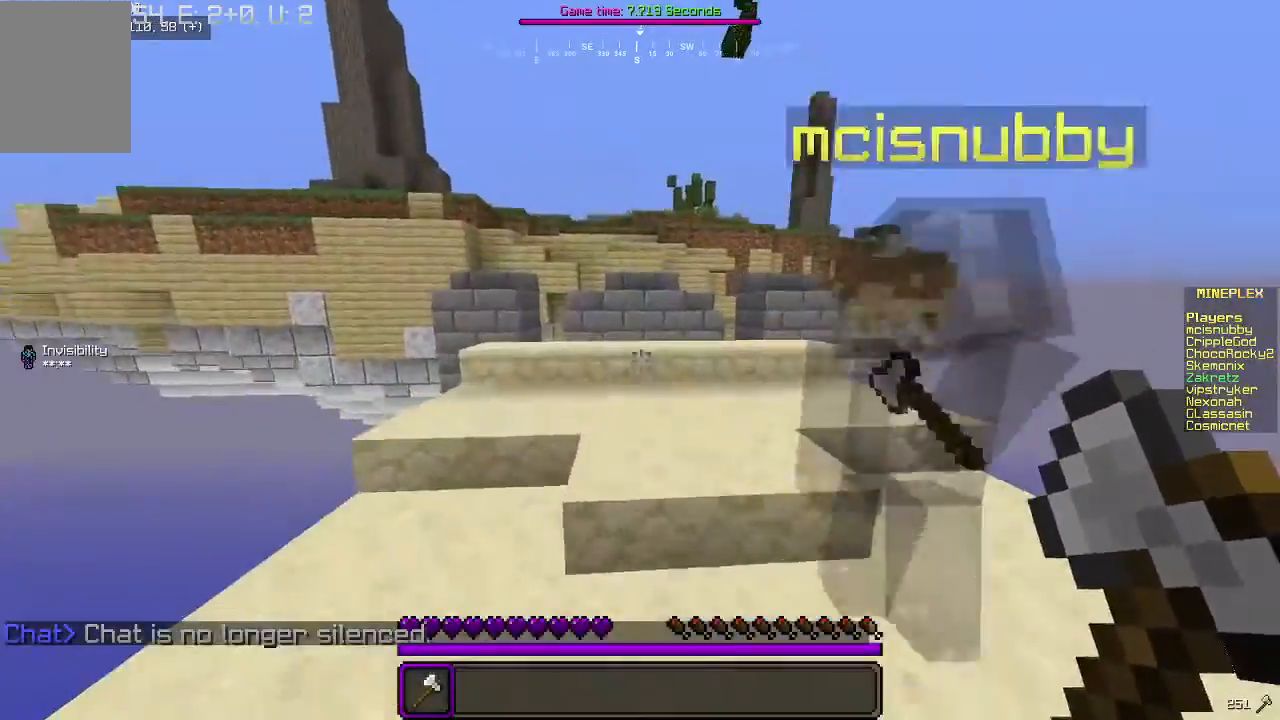
{"keys": ["w"], "mouse": [], "events": []}
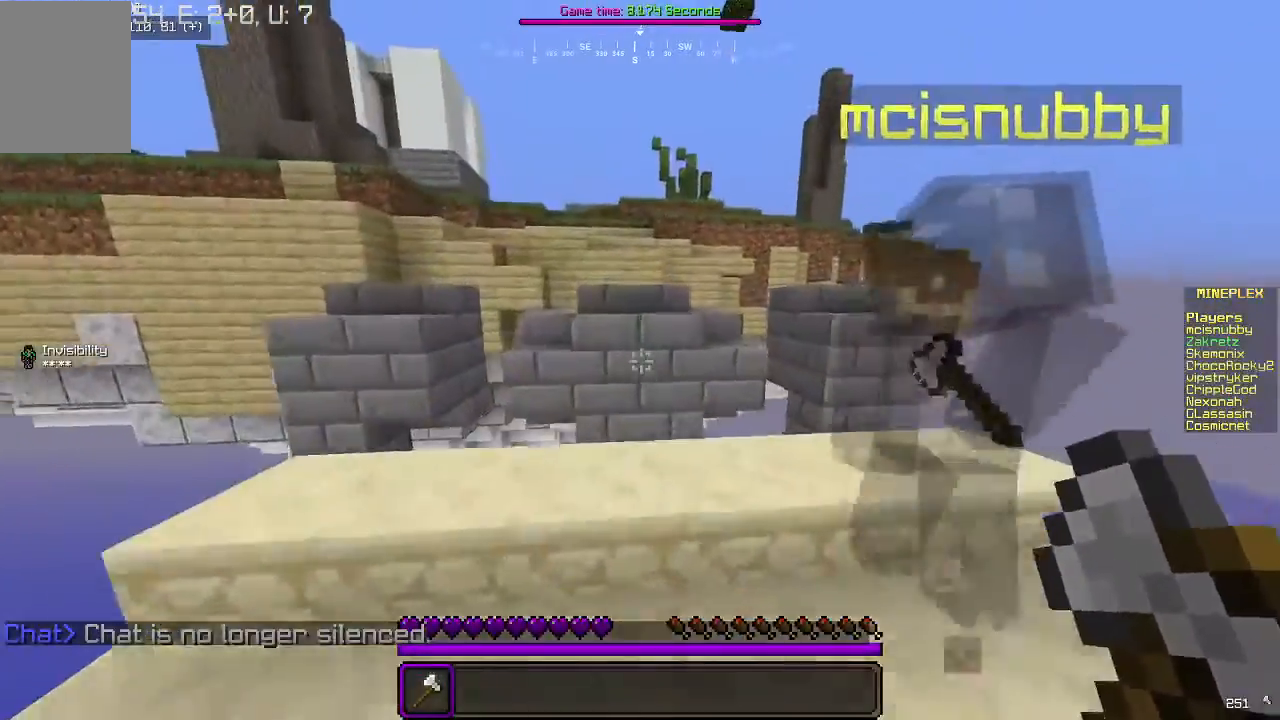
{"keys": ["w"], "mouse": [], "events": []}
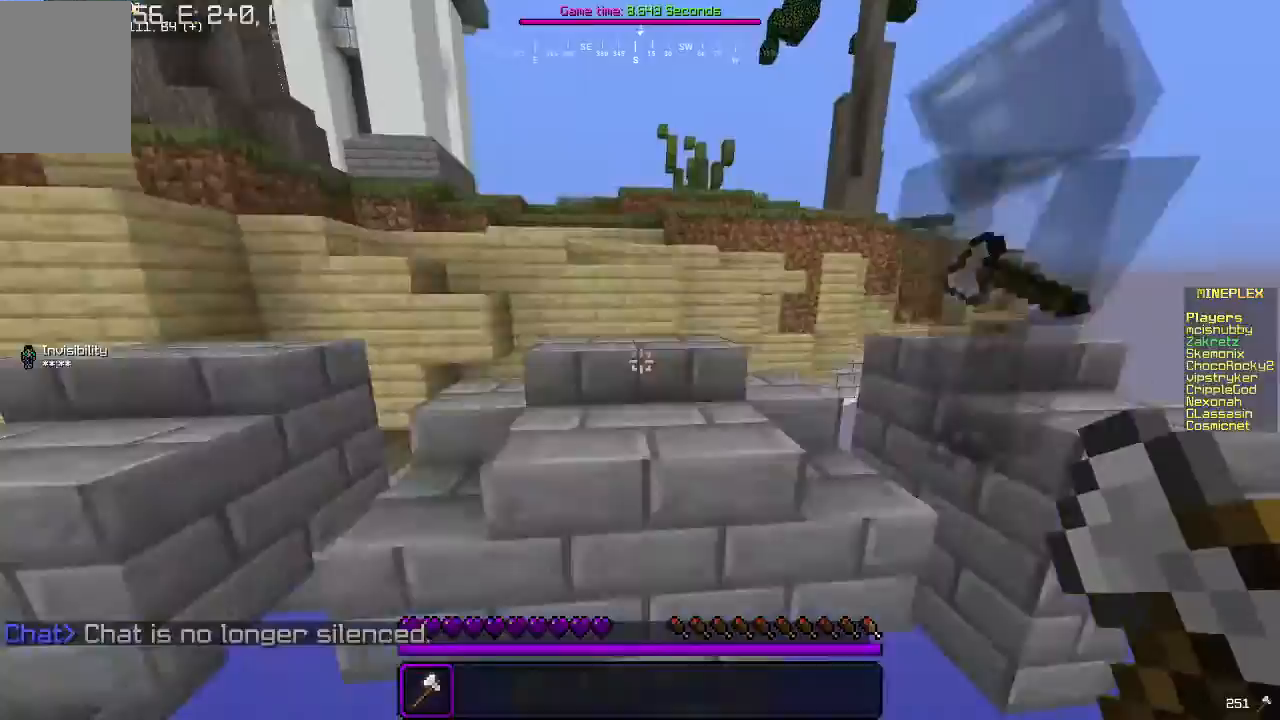
{"keys": ["w"], "mouse": [], "events": []}
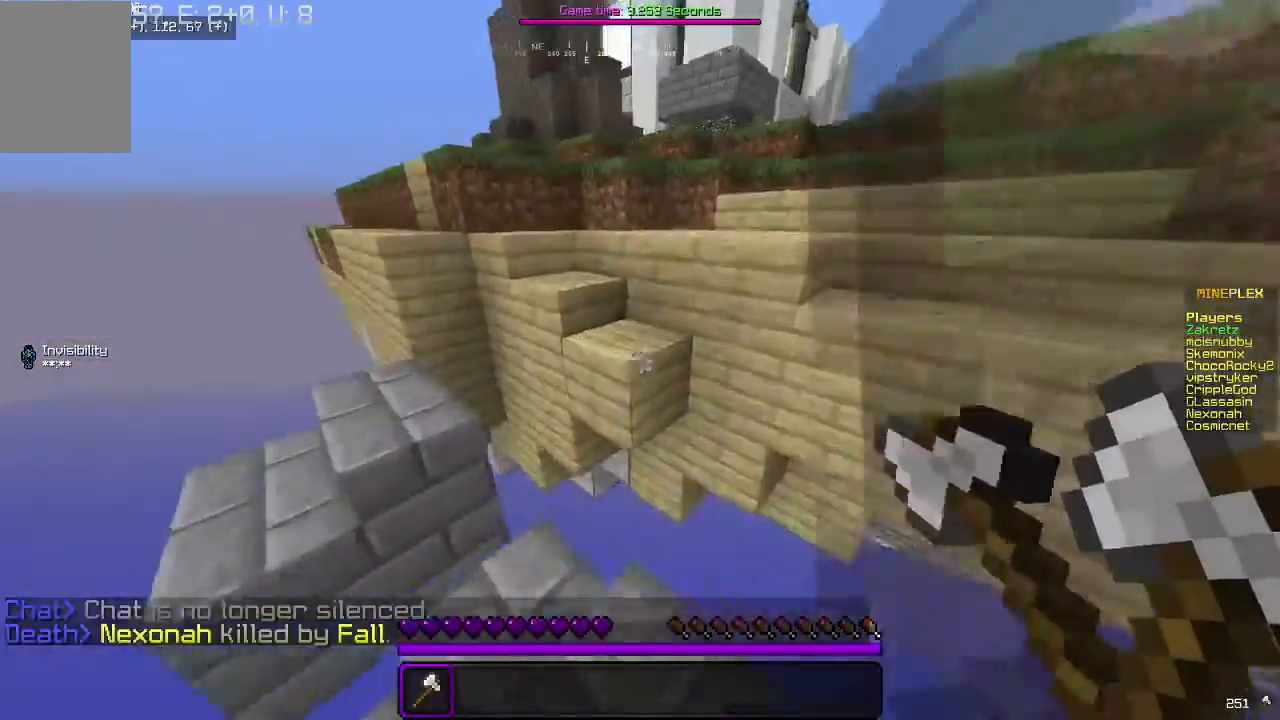
{"keys": ["a", "w"], "mouse": [], "events": [[400, "a", "down"]]}
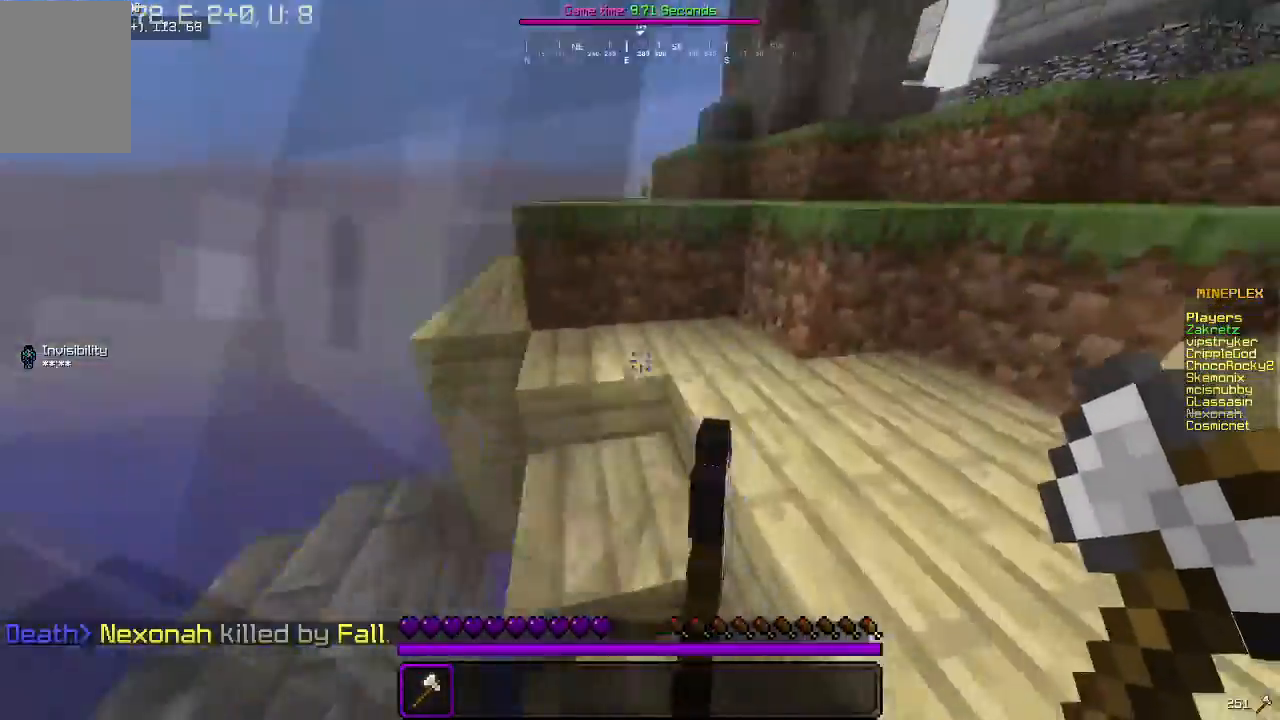
{"keys": ["d", "w"], "mouse": [], "events": [[200, "a", "up"], [300, "d", "down"]]}
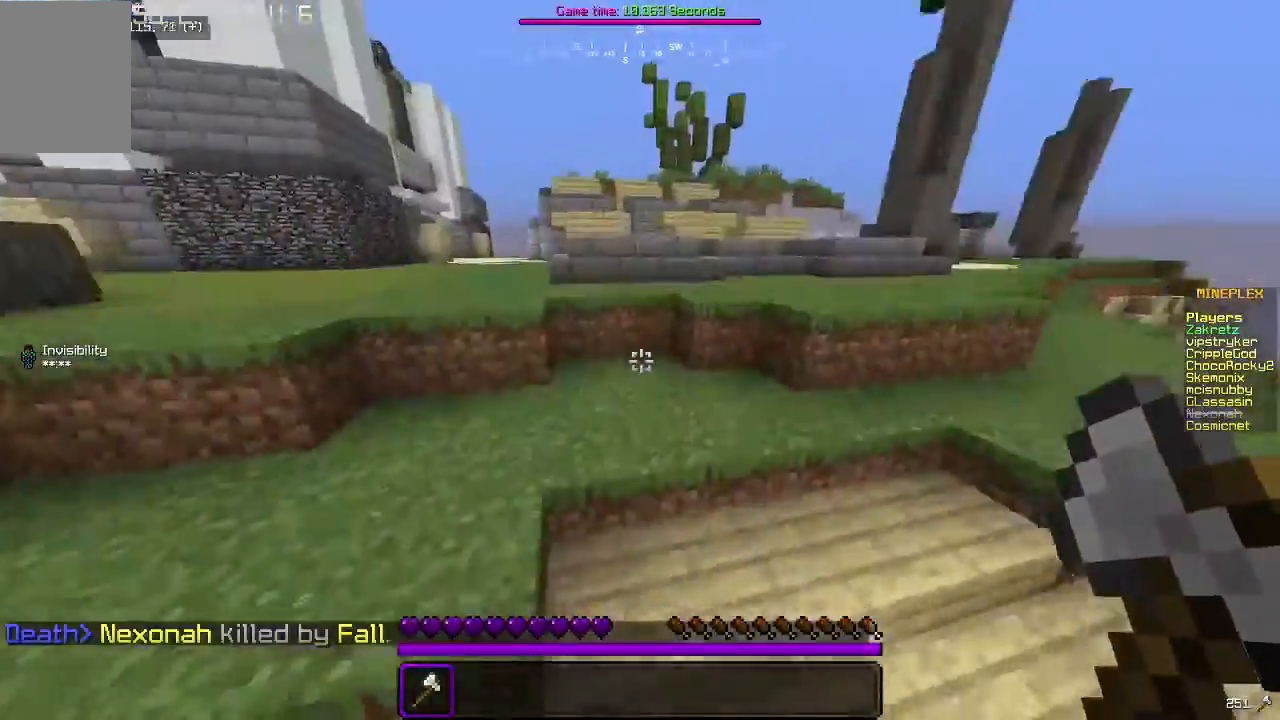
{"keys": ["a", "w"], "mouse": [], "events": [[100, "d", "up"], [433, "a", "down"]]}